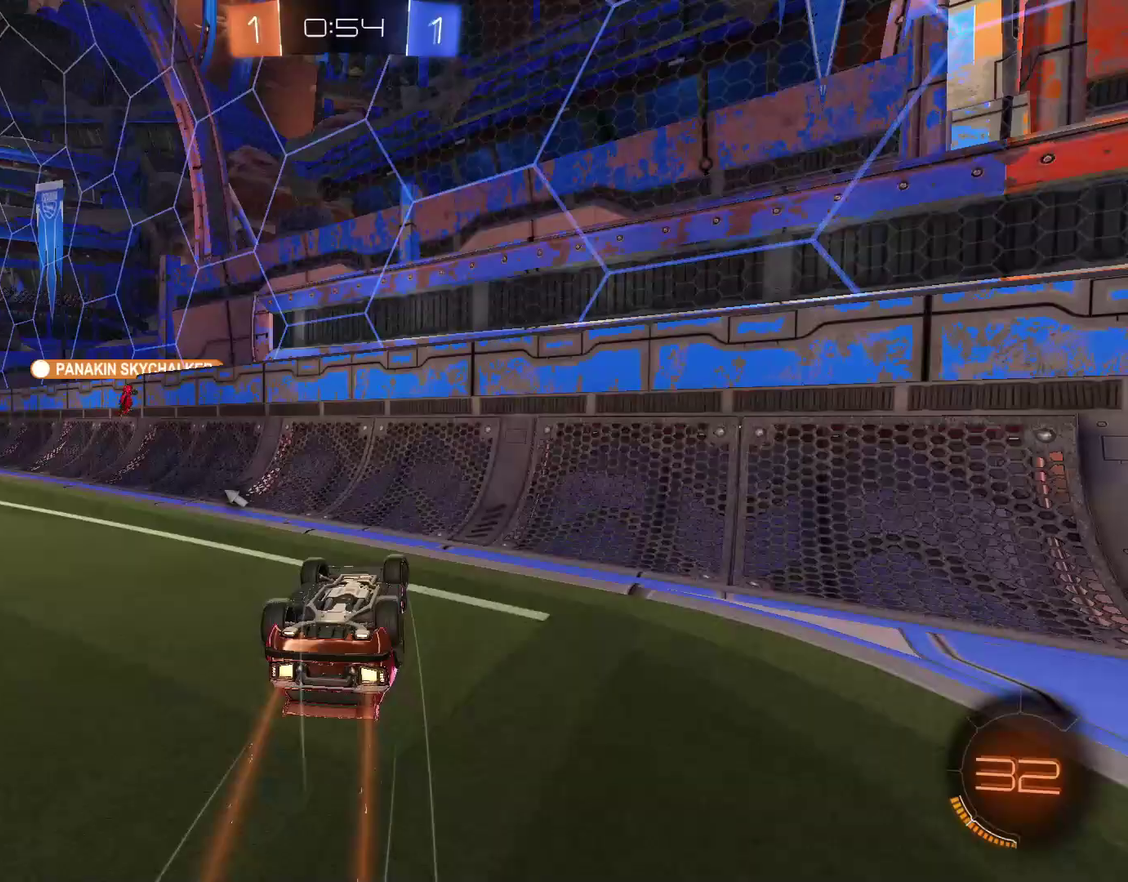
Gameplay with a controller (PlayStation layout); each line is a JSON object with the inputs held at the frame after it. "events" lists button and stick changes between this image and that frame as [ms after this image, input, new state], when the widget could be followed in between. Not read: R2.
{"buttons": [], "left_stick": "left", "right_stick": "center", "events": [[67, "TRIANGLE", "down"], [133, "TRIANGLE", "up"], [333, "left_stick", "left"], [400, "L1", "up"]]}
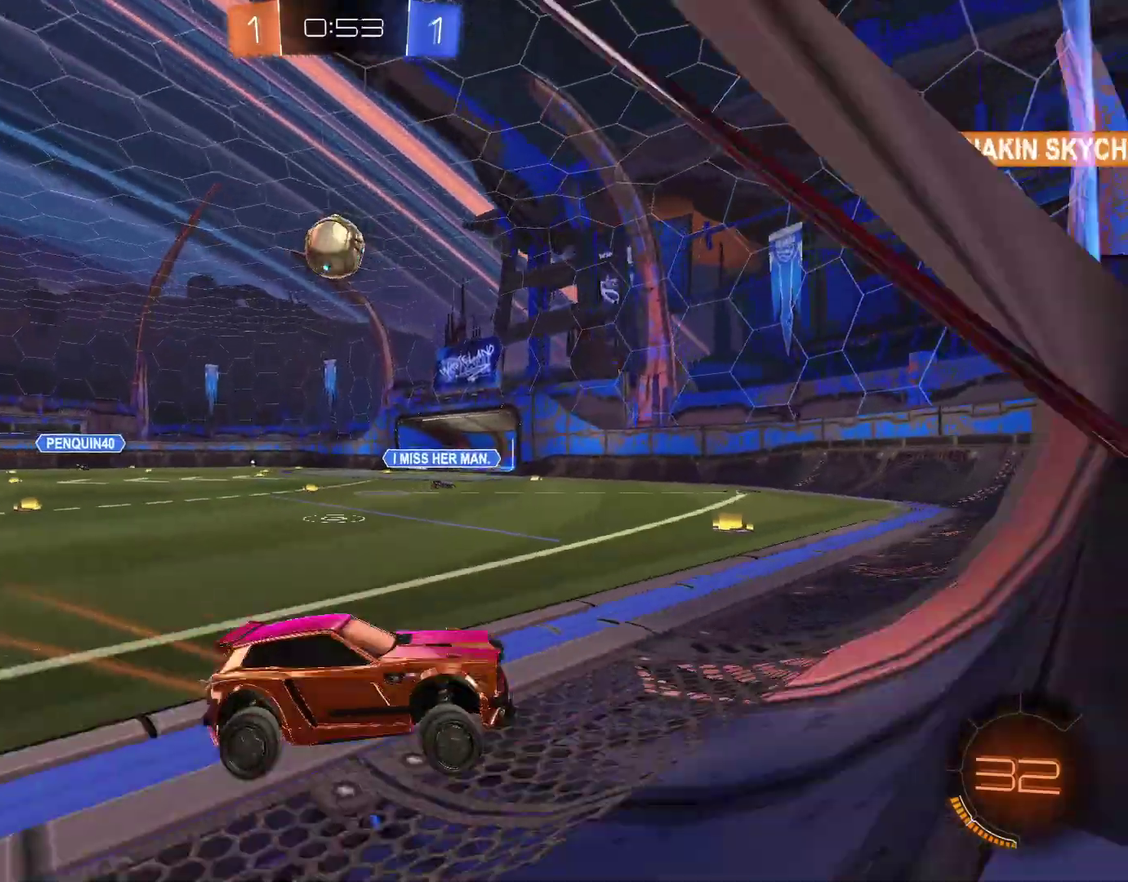
{"buttons": [], "left_stick": "left", "right_stick": "center", "events": [[133, "L1", "down"], [200, "L1", "up"]]}
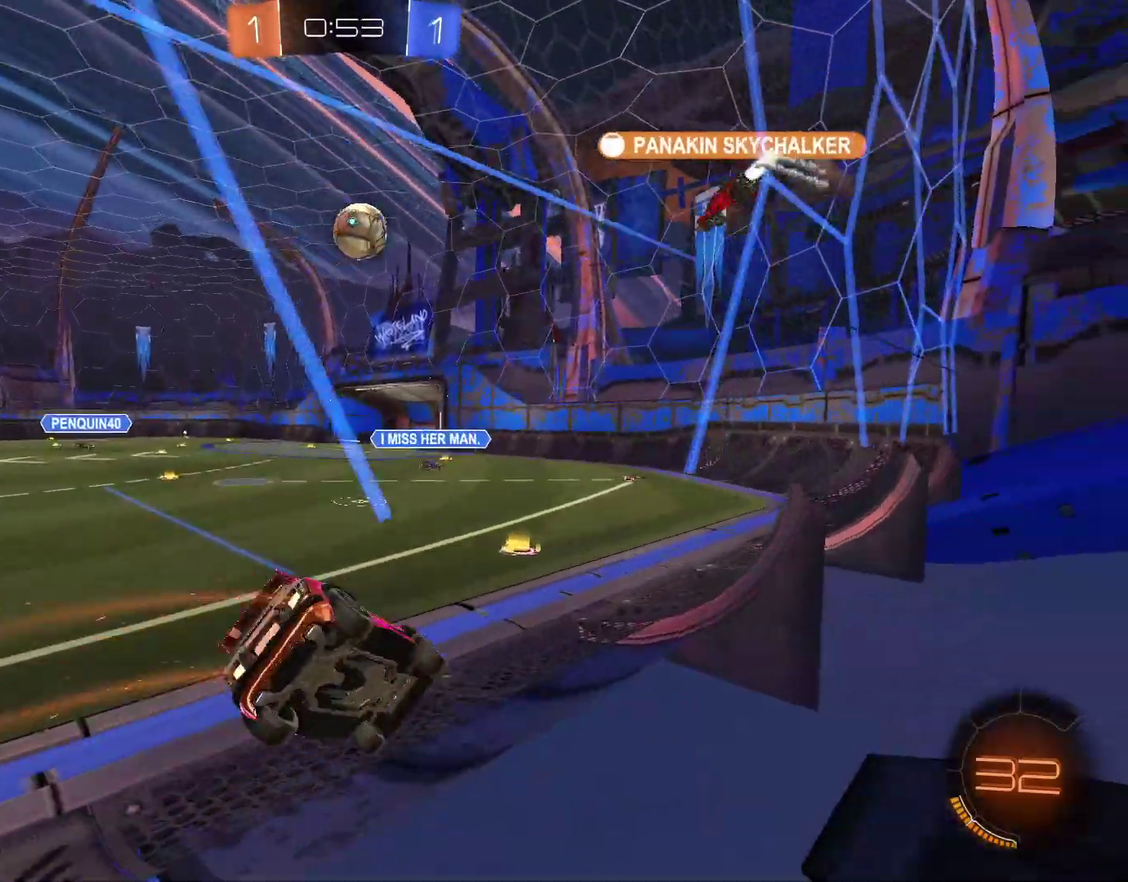
{"buttons": [], "left_stick": "right", "right_stick": "center", "events": [[33, "left_stick", "center"], [200, "left_stick", "left"], [333, "left_stick", "right"]]}
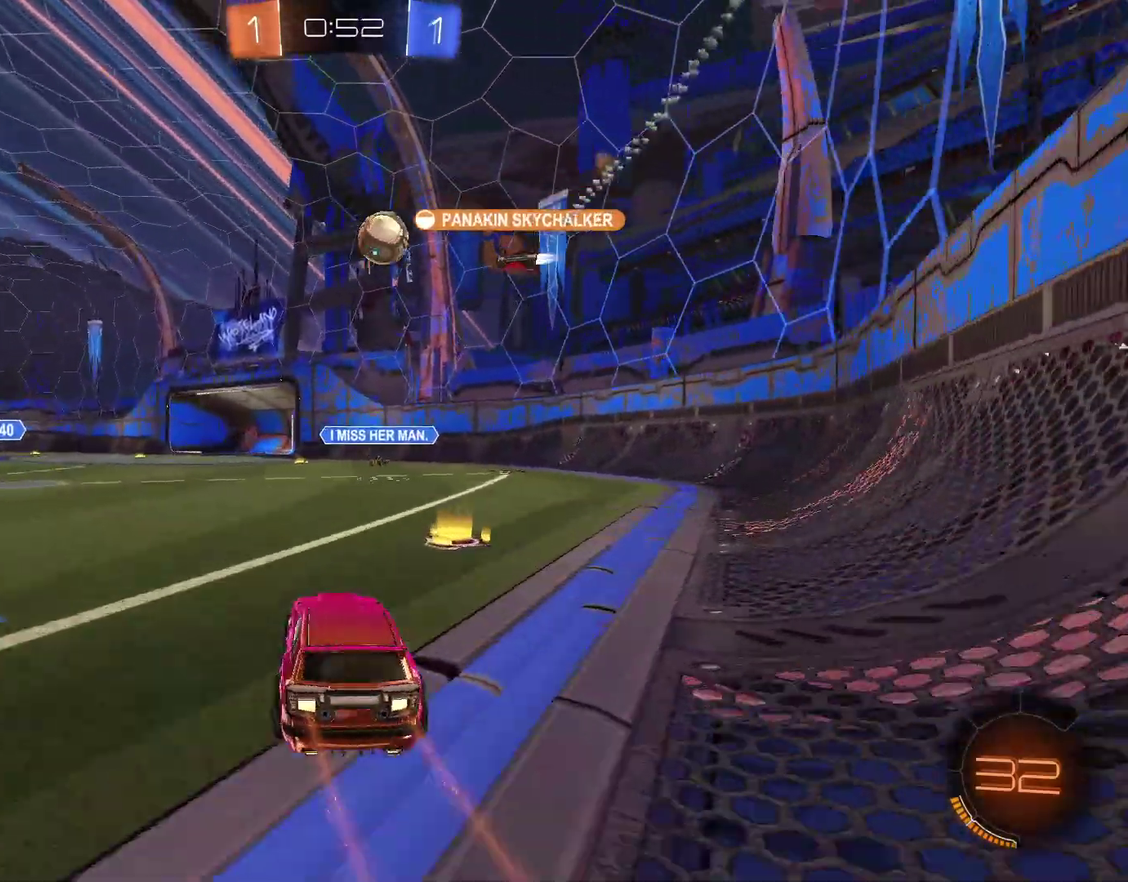
{"buttons": ["CIRCLE"], "left_stick": "left", "right_stick": "center", "events": [[200, "left_stick", "up-left"], [300, "L1", "down"], [300, "left_stick", "left"], [367, "L1", "up"], [500, "CIRCLE", "down"]]}
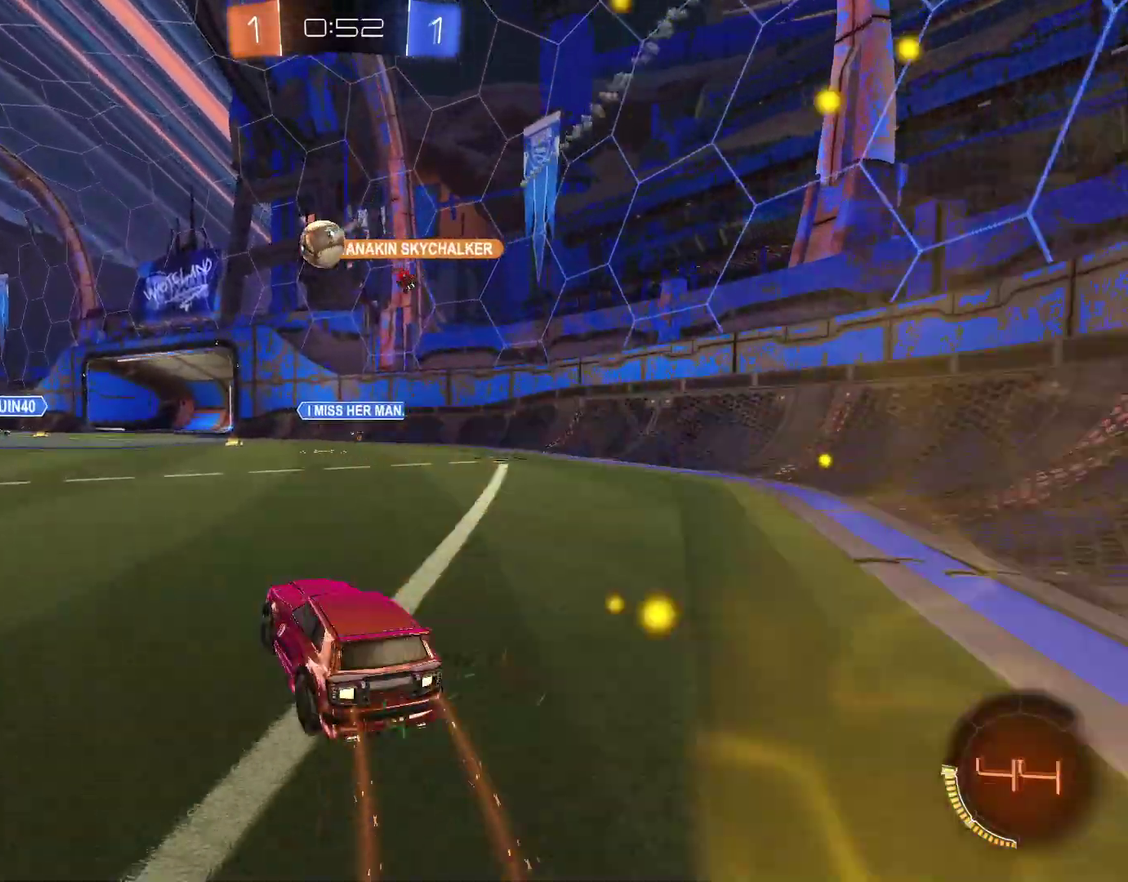
{"buttons": [], "left_stick": "left", "right_stick": "center", "events": [[200, "left_stick", "center"], [300, "left_stick", "left"], [500, "CIRCLE", "up"]]}
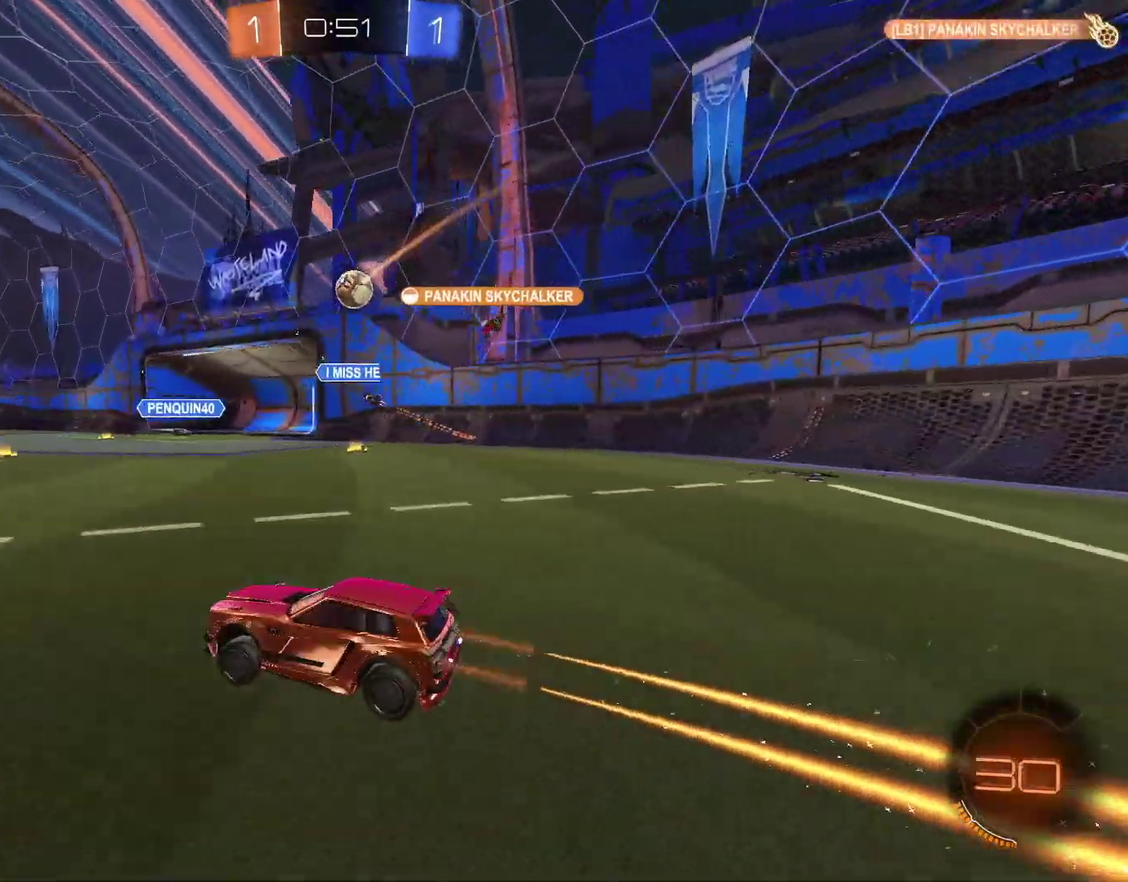
{"buttons": [], "left_stick": "center", "right_stick": "center", "events": [[33, "left_stick", "center"], [67, "CIRCLE", "down"], [167, "left_stick", "left"], [300, "CIRCLE", "up"], [333, "left_stick", "center"]]}
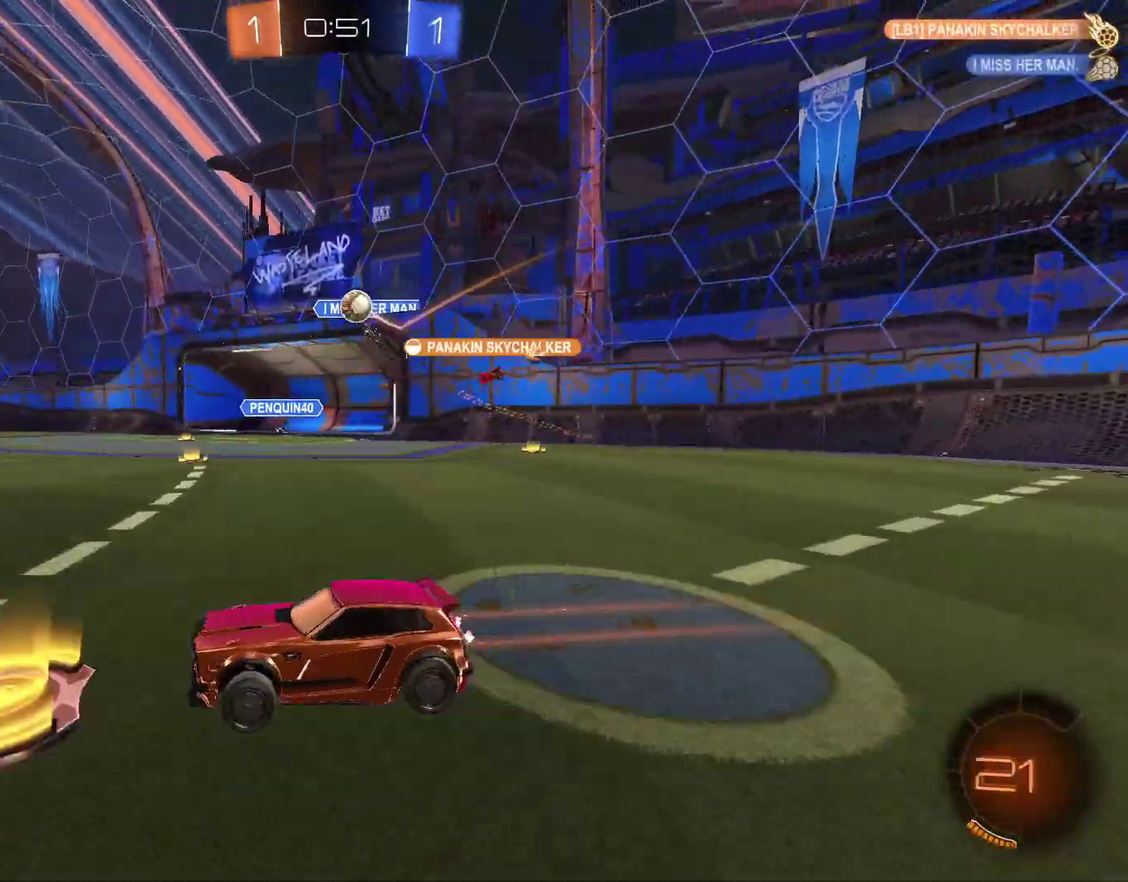
{"buttons": [], "left_stick": "center", "right_stick": "center", "events": [[333, "left_stick", "up-right"], [433, "left_stick", "center"]]}